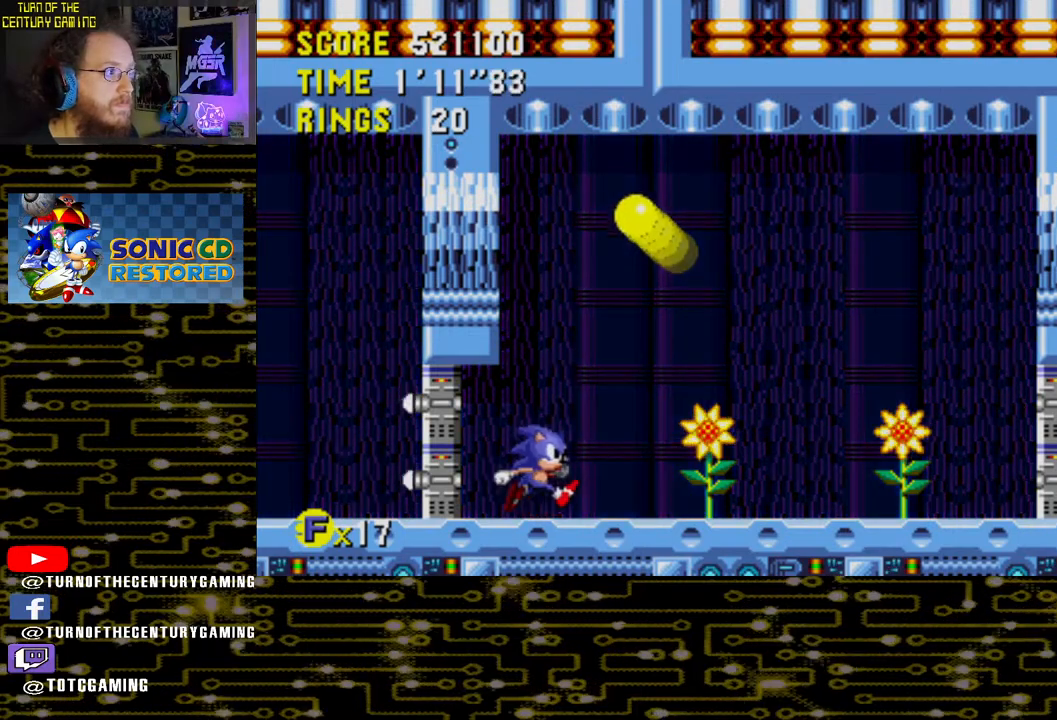
Gameplay with a controller (PlayStation layout); each line is a JSON object with the inputs held at the frame after it. "events" lists button and stick changes between this image and that frame as [ms after this image, input, new state], when the widget could be followed in between.
{"buttons": ["DPAD_RIGHT"], "left_stick": "center", "right_stick": "center", "events": []}
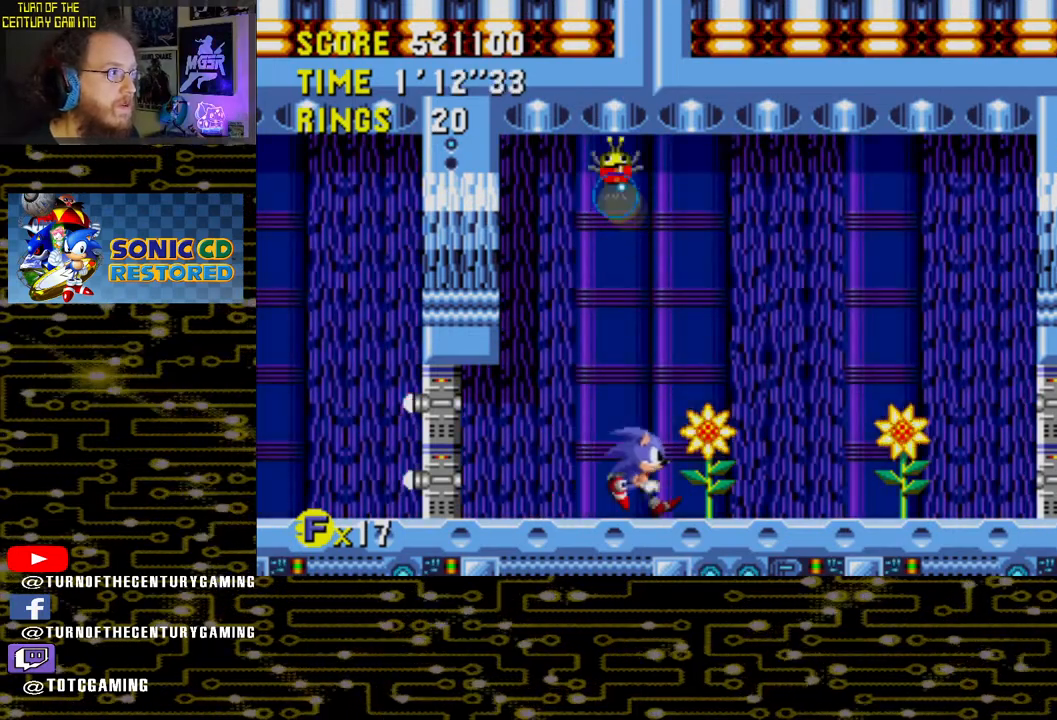
{"buttons": [], "left_stick": "center", "right_stick": "center", "events": [[317, "DPAD_RIGHT", "up"]]}
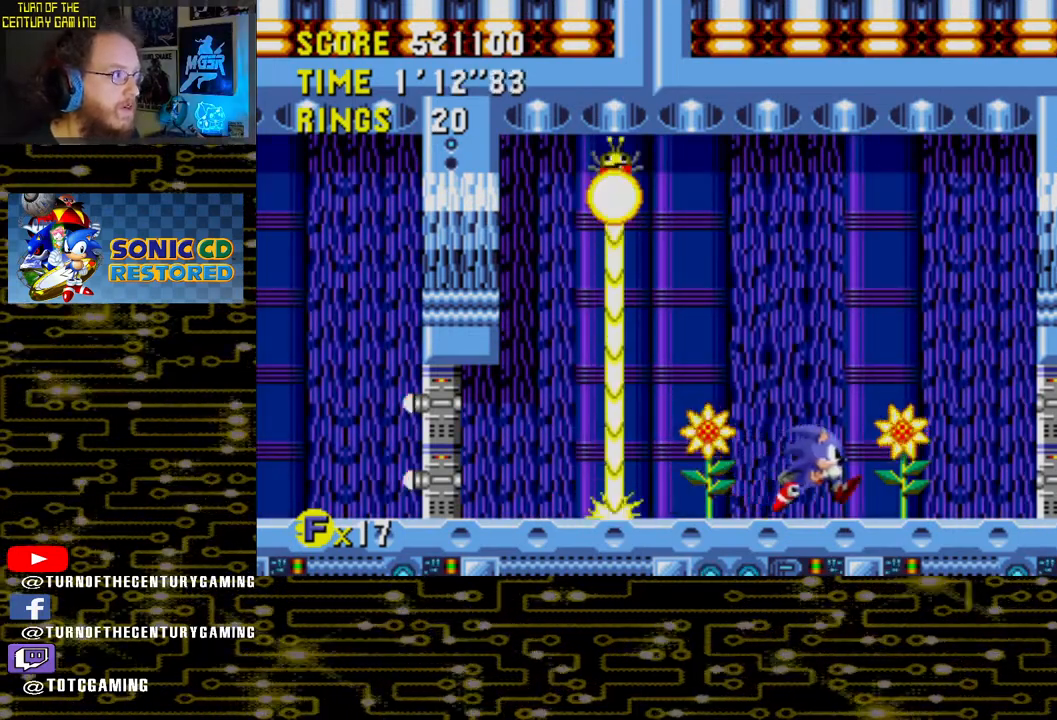
{"buttons": [], "left_stick": "center", "right_stick": "center", "events": [[33, "DPAD_LEFT", "down"], [200, "DPAD_LEFT", "up"]]}
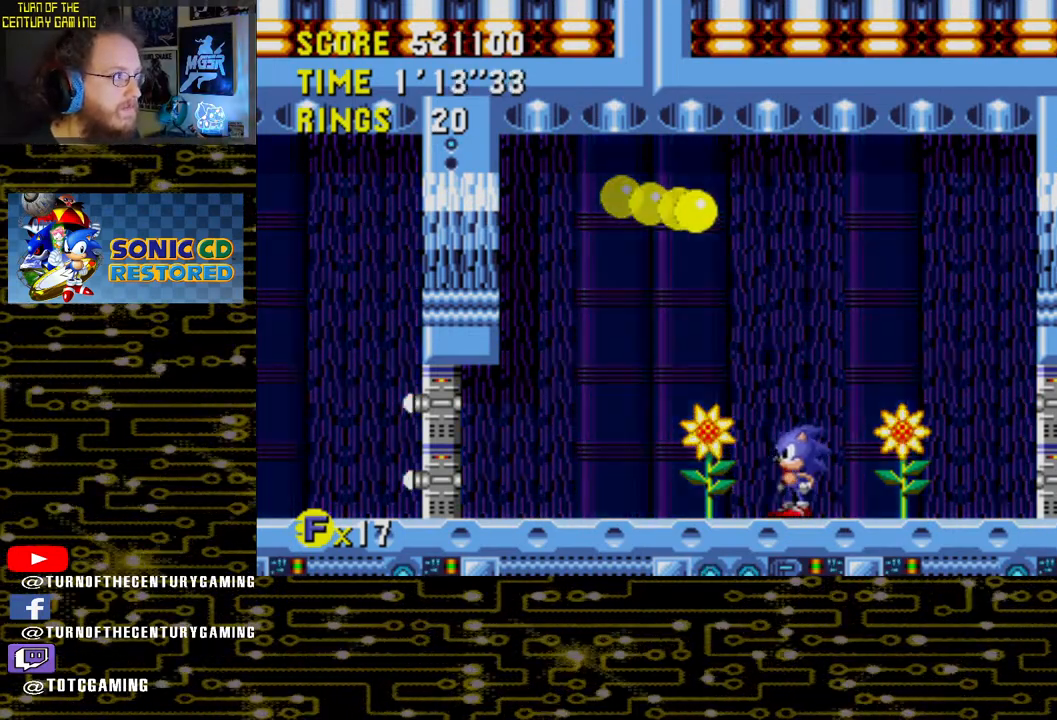
{"buttons": [], "left_stick": "center", "right_stick": "center", "events": []}
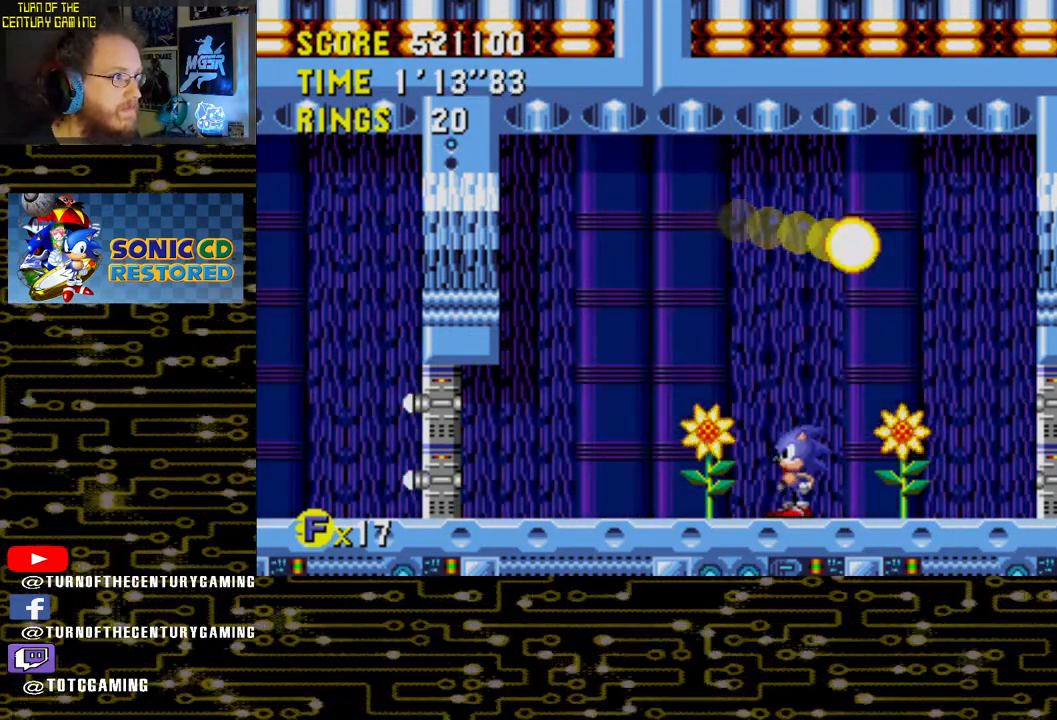
{"buttons": ["DPAD_LEFT"], "left_stick": "center", "right_stick": "center", "events": [[117, "DPAD_RIGHT", "down"], [200, "DPAD_RIGHT", "up"], [300, "DPAD_LEFT", "down"]]}
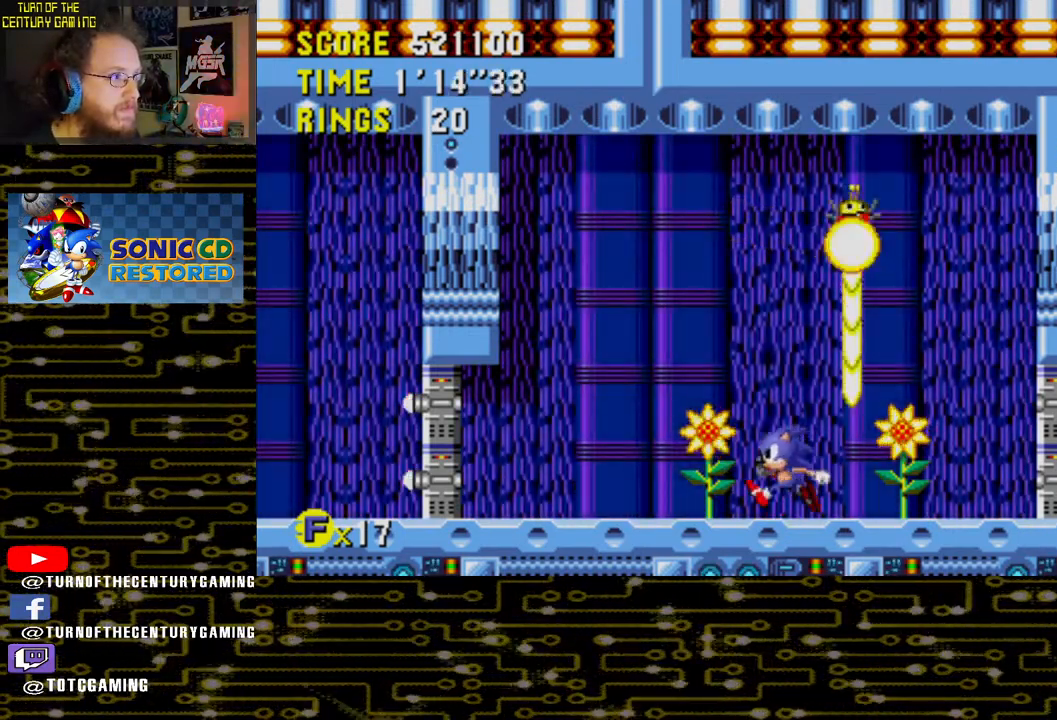
{"buttons": [], "left_stick": "center", "right_stick": "center", "events": [[400, "DPAD_LEFT", "up"]]}
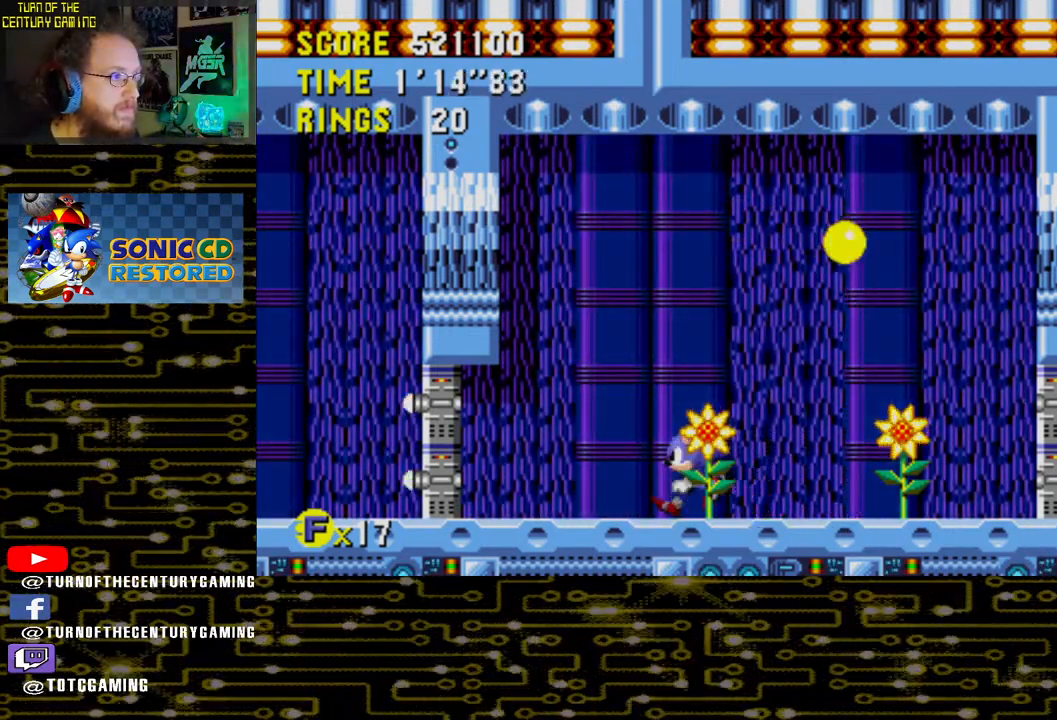
{"buttons": ["DPAD_RIGHT"], "left_stick": "center", "right_stick": "center", "events": [[333, "DPAD_RIGHT", "down"]]}
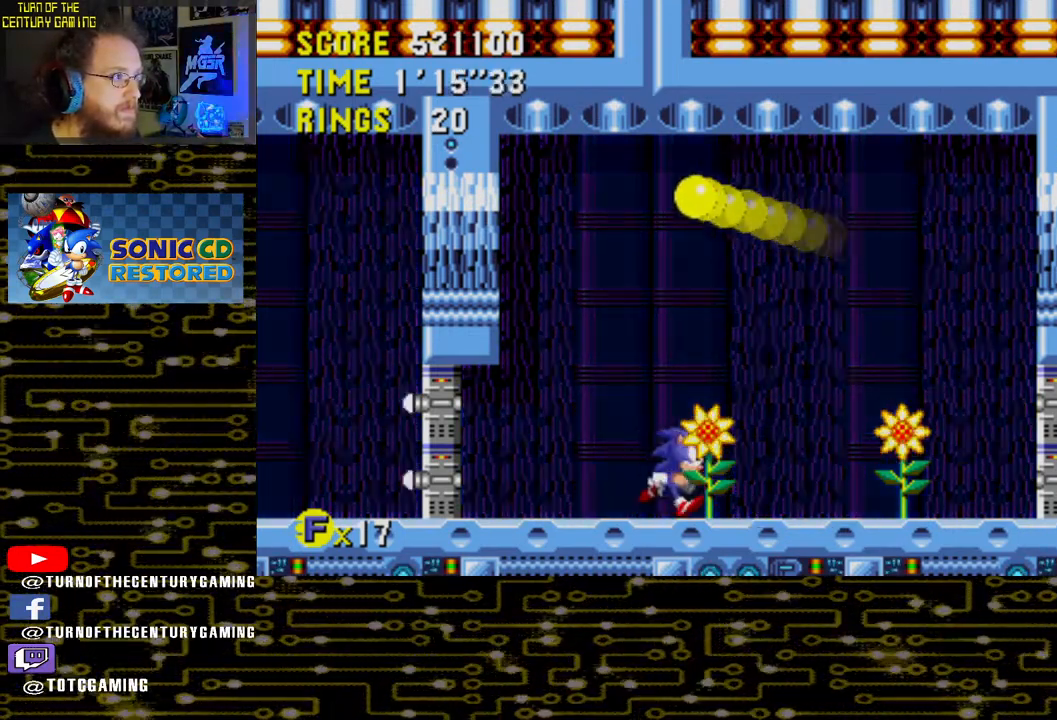
{"buttons": ["DPAD_RIGHT"], "left_stick": "center", "right_stick": "center", "events": []}
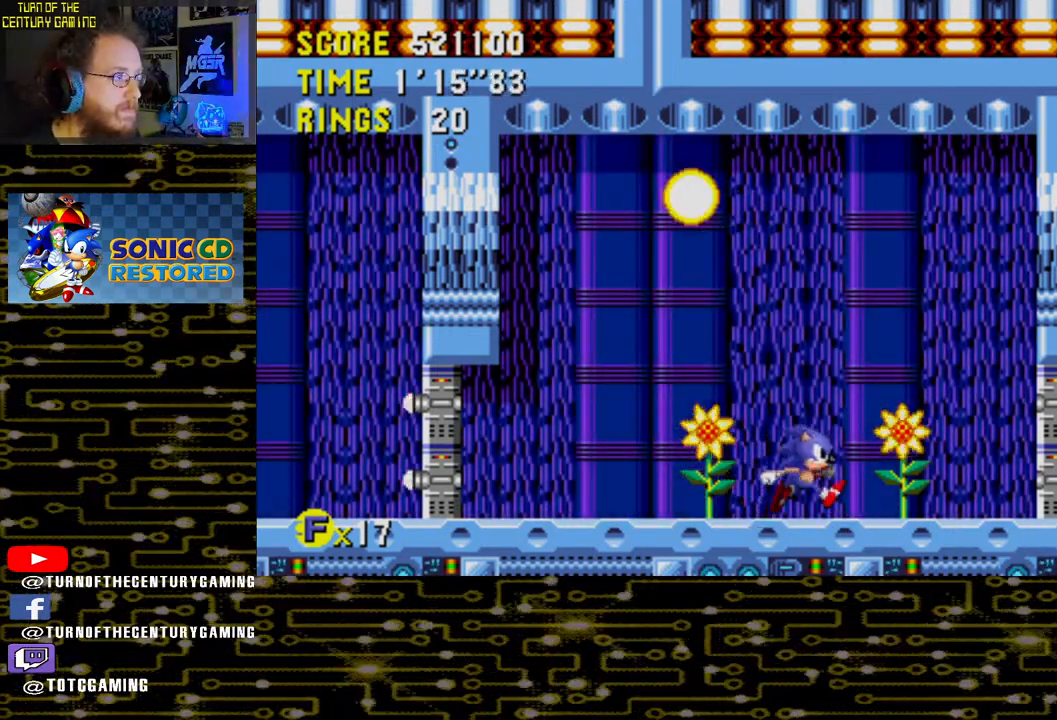
{"buttons": [], "left_stick": "center", "right_stick": "center", "events": [[283, "DPAD_RIGHT", "up"]]}
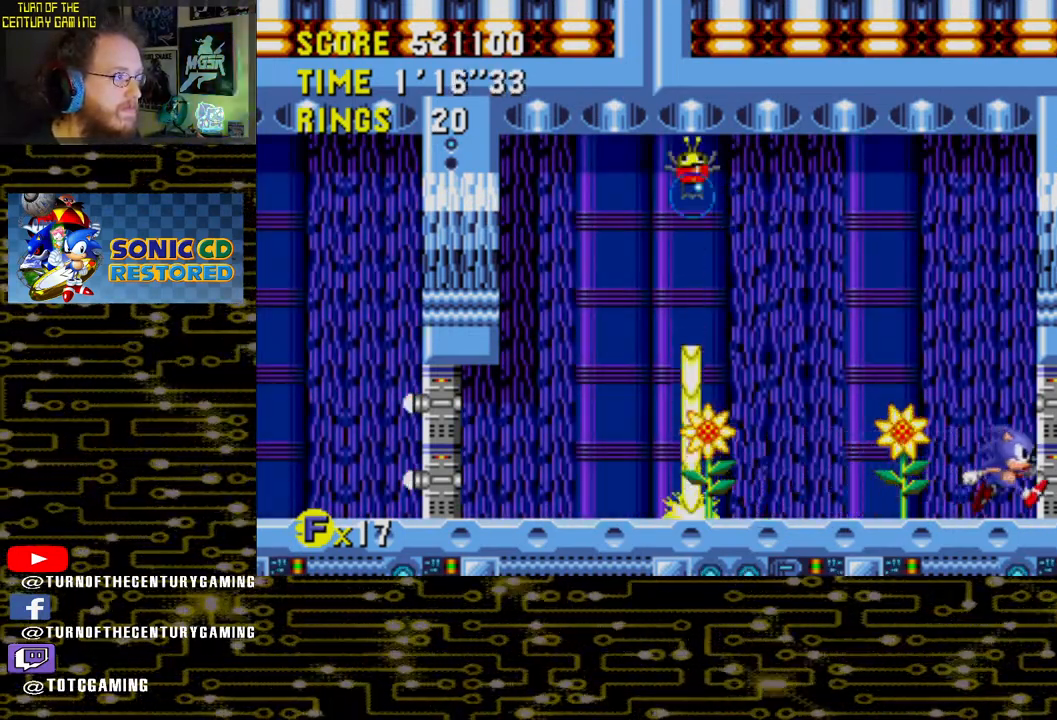
{"buttons": [], "left_stick": "center", "right_stick": "center", "events": []}
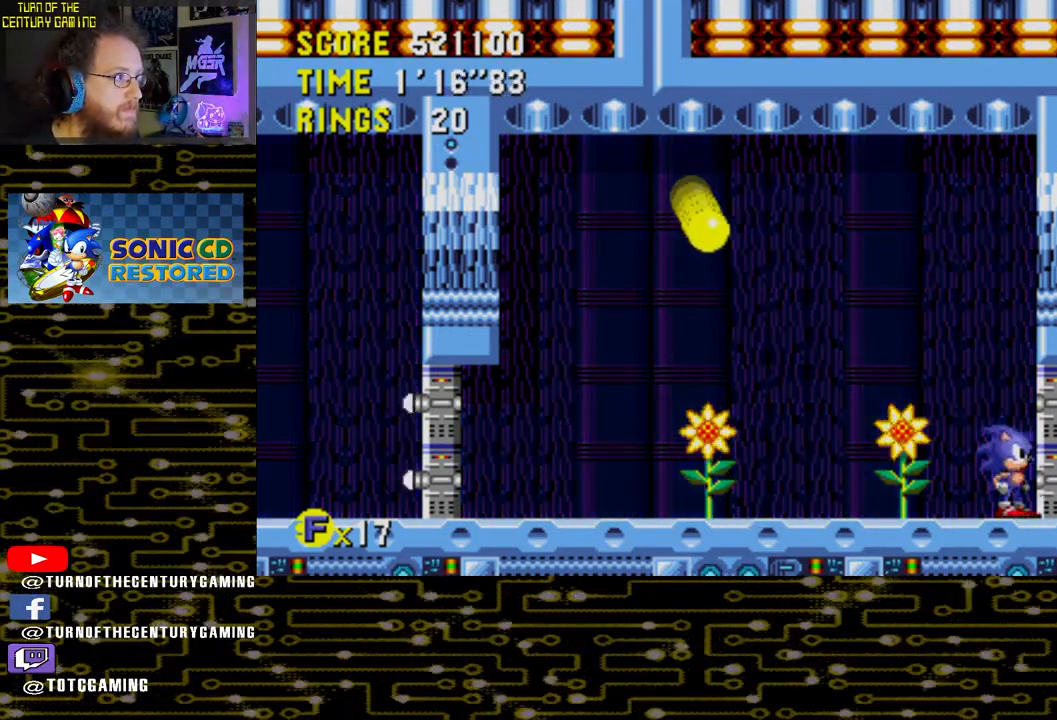
{"buttons": ["DPAD_LEFT"], "left_stick": "center", "right_stick": "center", "events": [[50, "DPAD_LEFT", "down"]]}
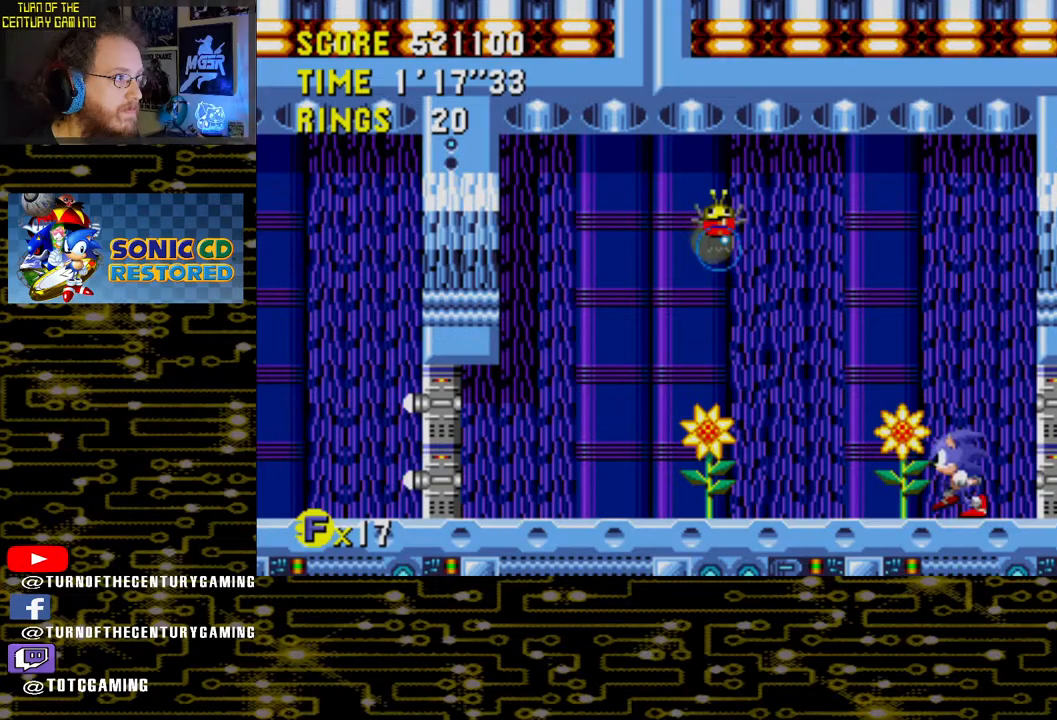
{"buttons": ["CROSS", "DPAD_LEFT"], "left_stick": "center", "right_stick": "center", "events": [[117, "CROSS", "down"]]}
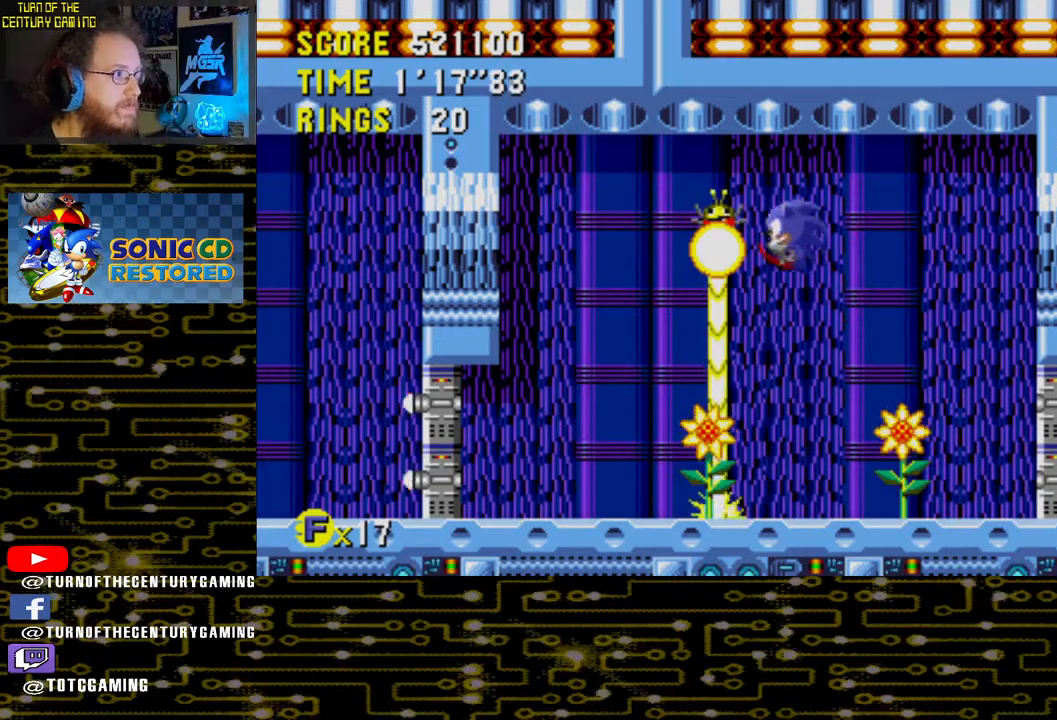
{"buttons": ["DPAD_RIGHT"], "left_stick": "center", "right_stick": "center", "events": [[250, "DPAD_LEFT", "up"], [367, "DPAD_RIGHT", "down"], [383, "CROSS", "up"]]}
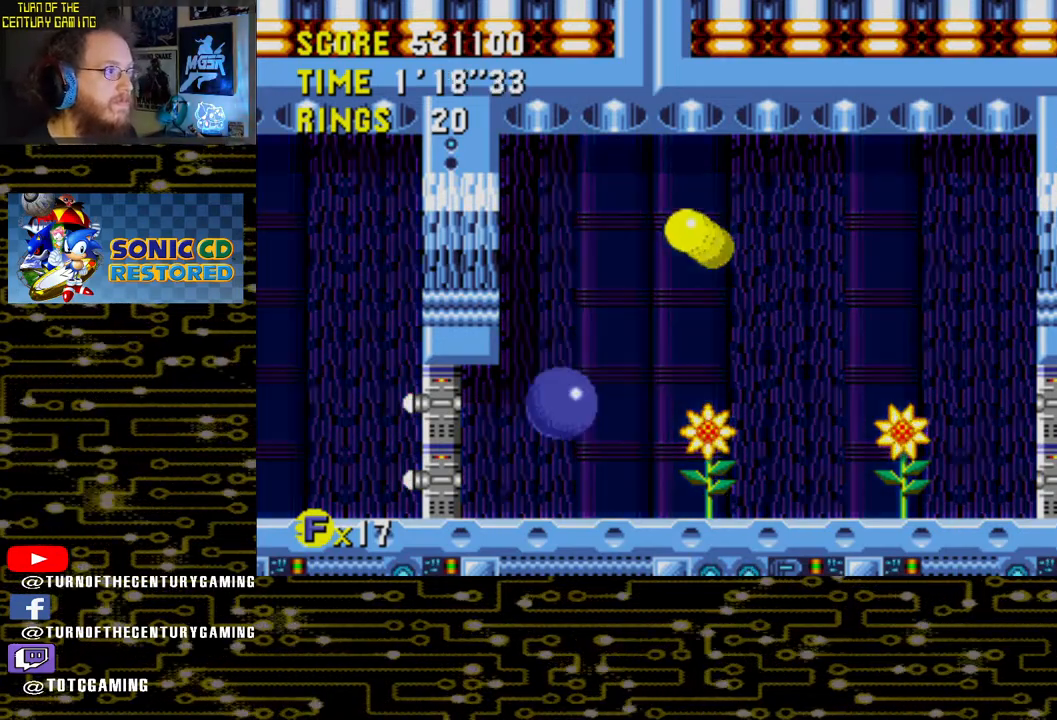
{"buttons": ["DPAD_RIGHT"], "left_stick": "center", "right_stick": "center", "events": []}
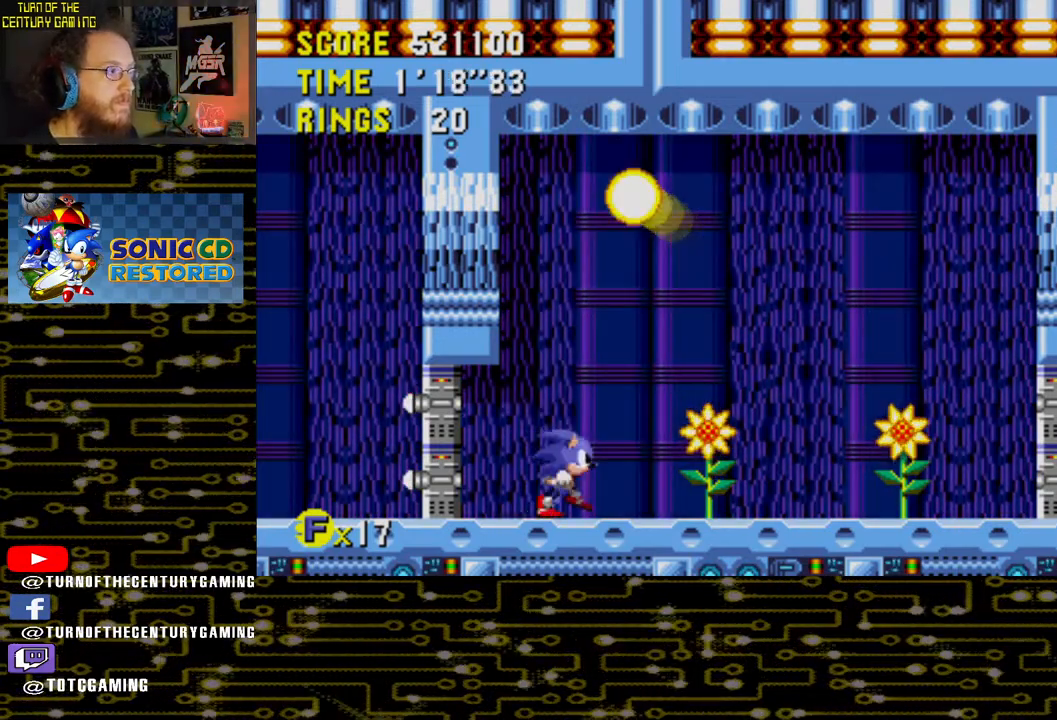
{"buttons": ["DPAD_RIGHT"], "left_stick": "center", "right_stick": "center", "events": []}
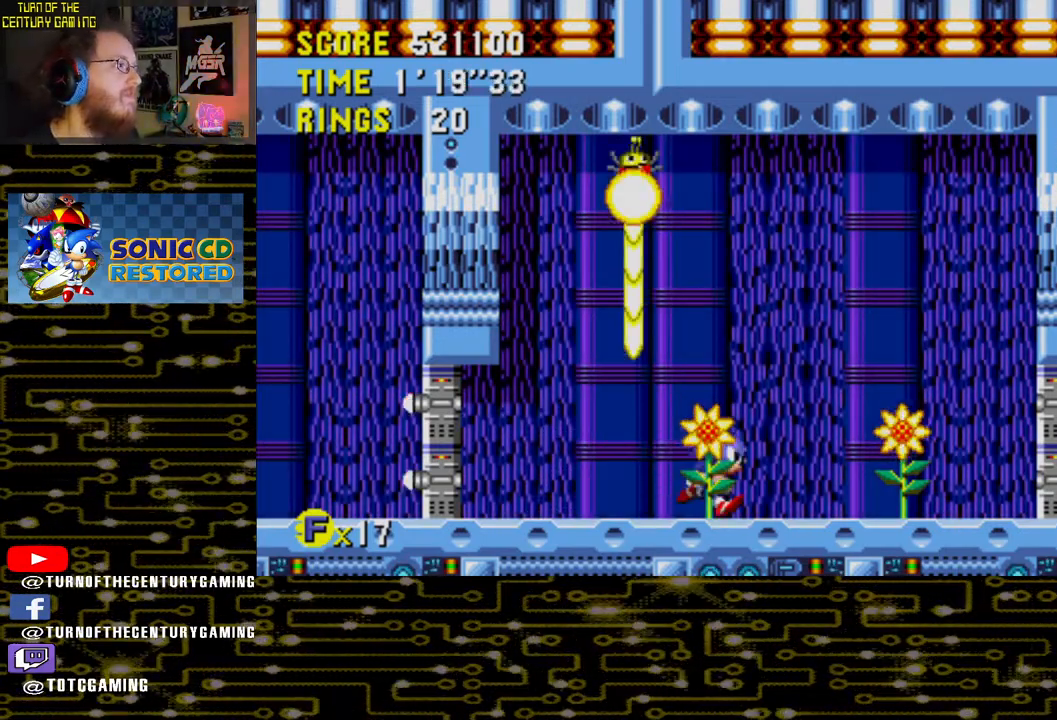
{"buttons": ["DPAD_RIGHT"], "left_stick": "center", "right_stick": "center", "events": []}
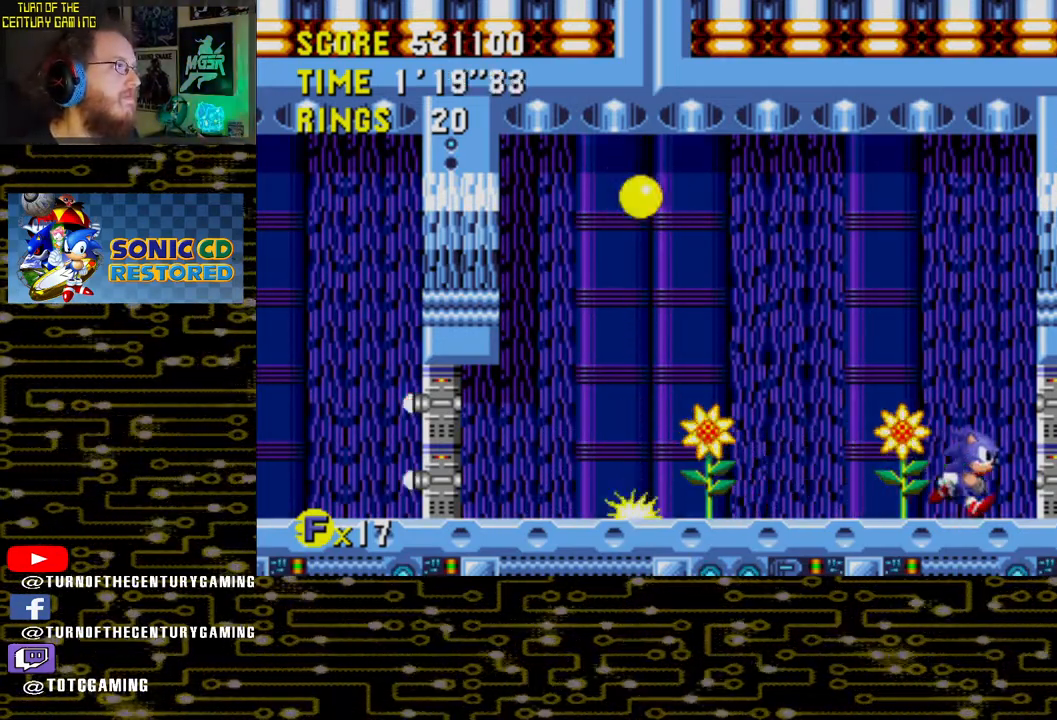
{"buttons": ["DPAD_LEFT"], "left_stick": "center", "right_stick": "center", "events": [[17, "DPAD_RIGHT", "up"], [383, "DPAD_LEFT", "down"]]}
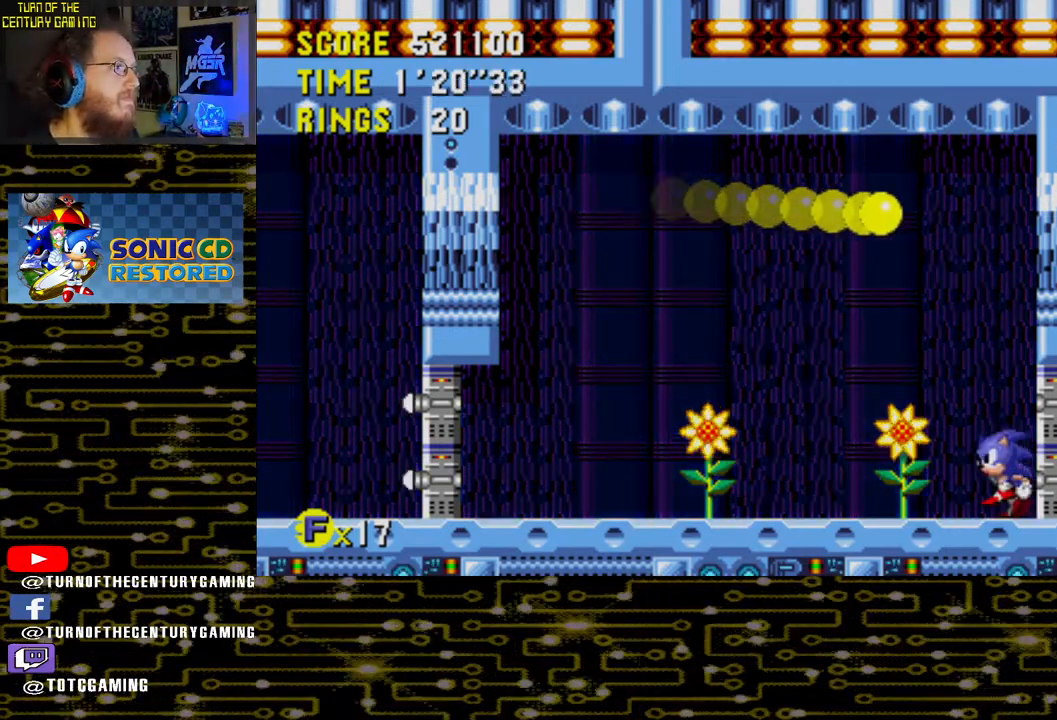
{"buttons": ["DPAD_LEFT"], "left_stick": "center", "right_stick": "center", "events": []}
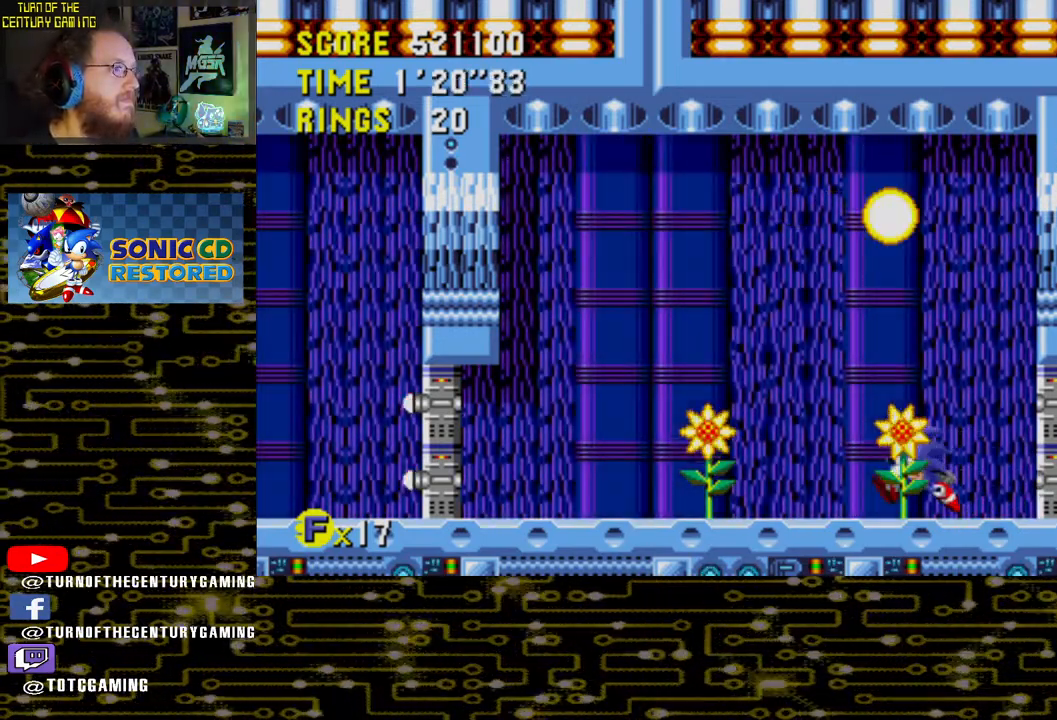
{"buttons": ["DPAD_LEFT"], "left_stick": "center", "right_stick": "center", "events": []}
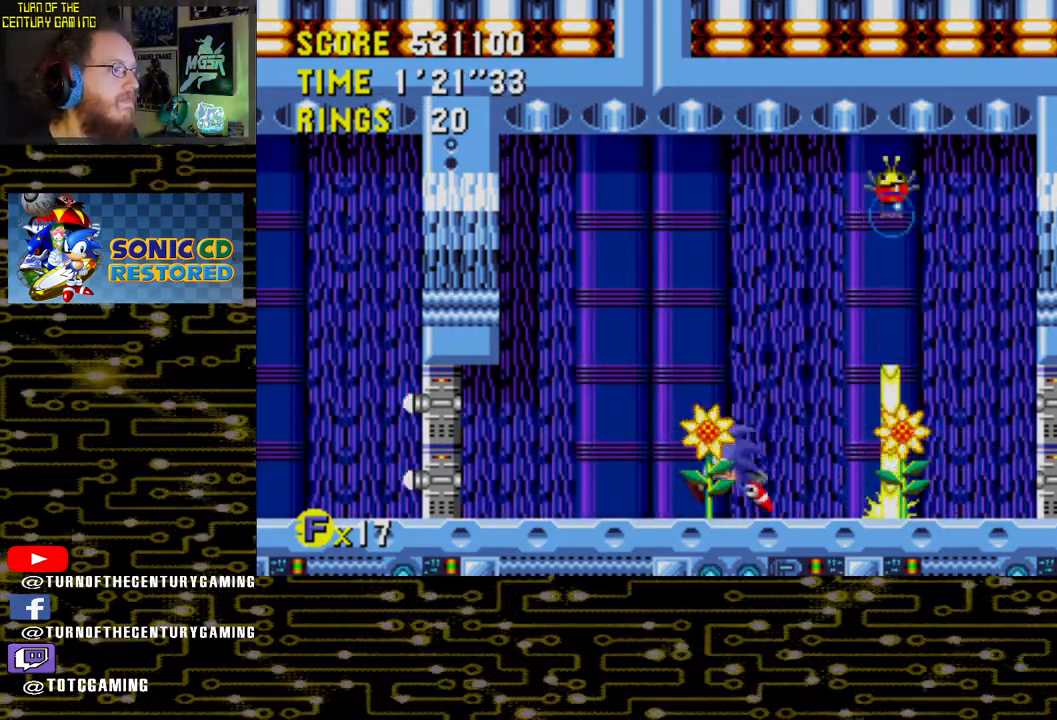
{"buttons": ["DPAD_RIGHT"], "left_stick": "center", "right_stick": "center", "events": [[250, "DPAD_LEFT", "up"], [417, "DPAD_RIGHT", "down"]]}
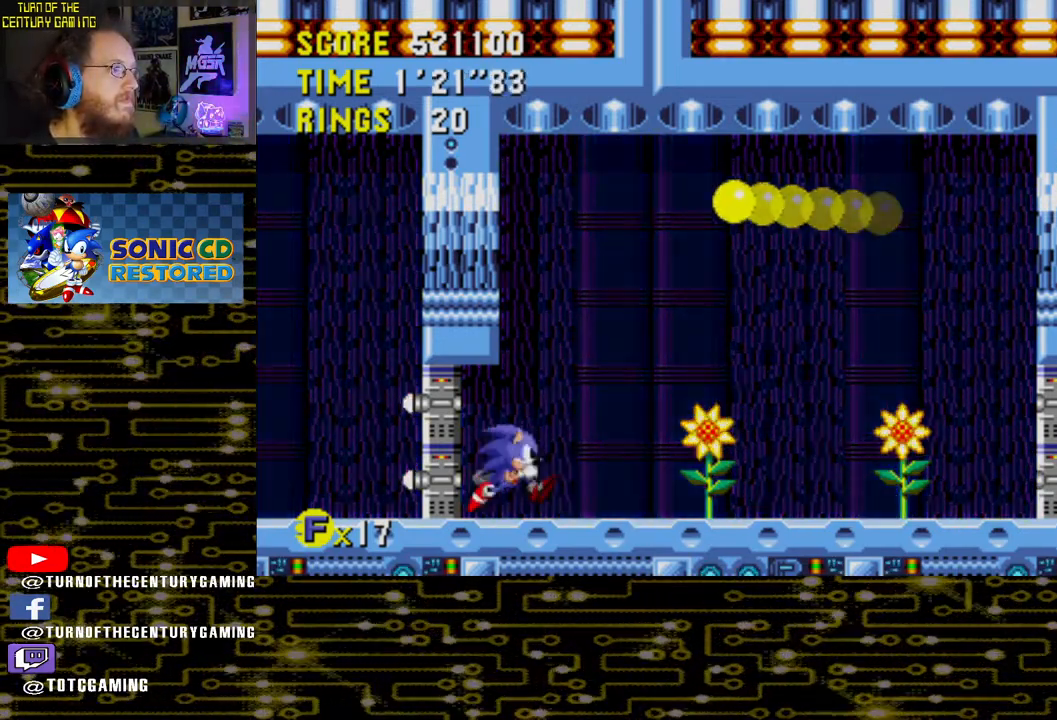
{"buttons": ["DPAD_RIGHT"], "left_stick": "center", "right_stick": "center", "events": []}
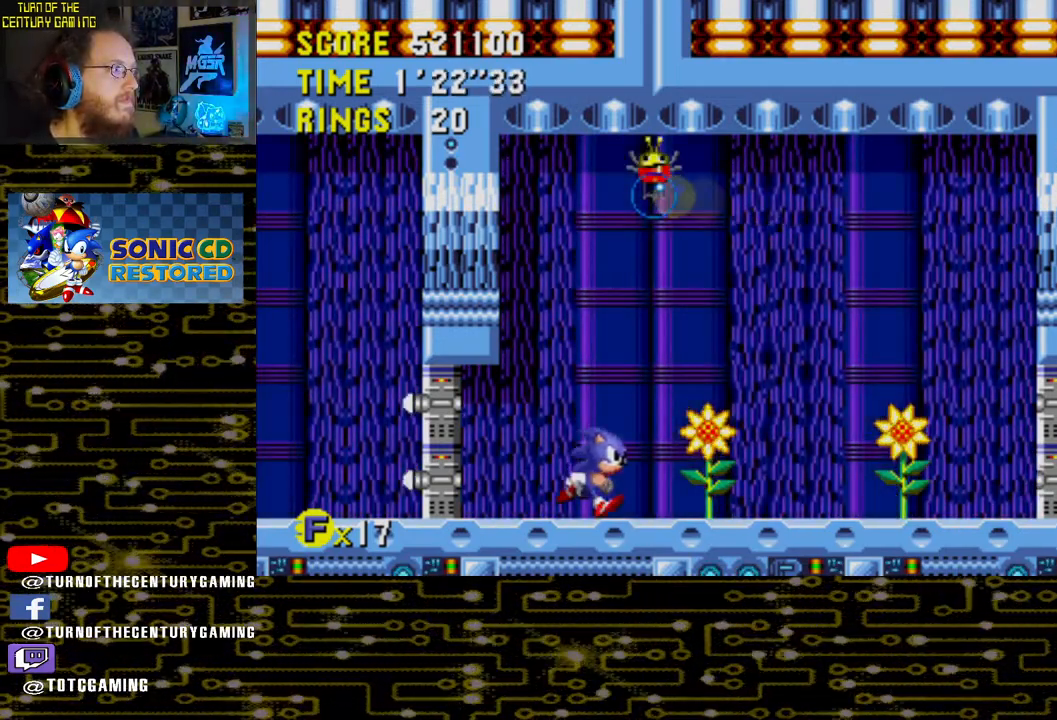
{"buttons": ["DPAD_RIGHT"], "left_stick": "center", "right_stick": "center", "events": []}
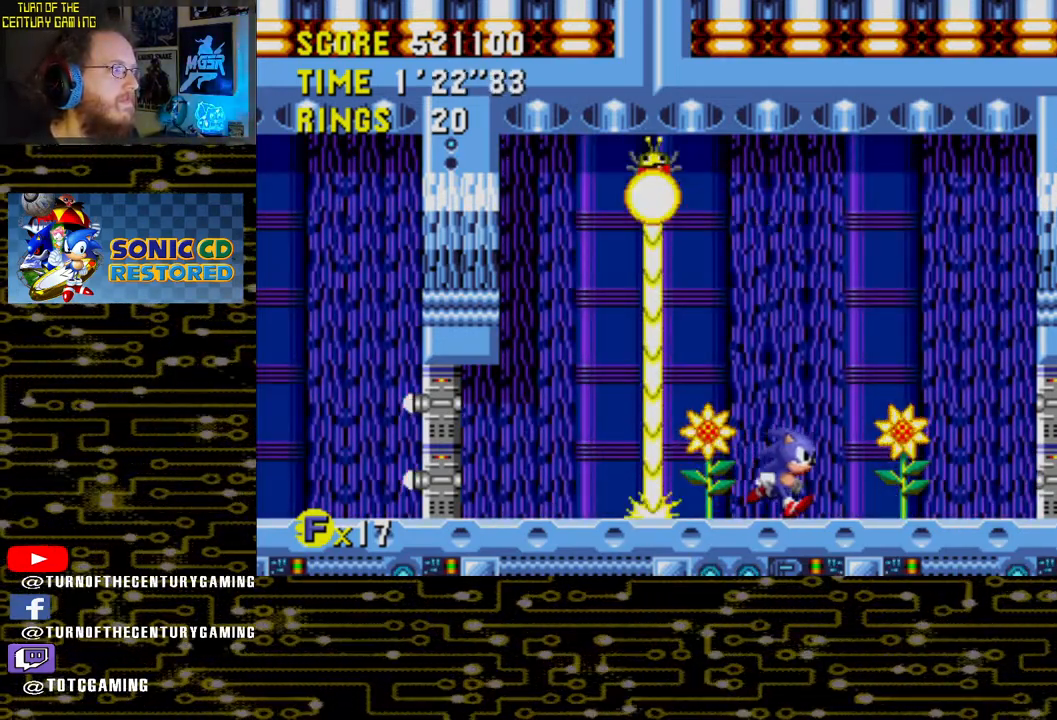
{"buttons": [], "left_stick": "center", "right_stick": "center", "events": [[250, "DPAD_RIGHT", "up"]]}
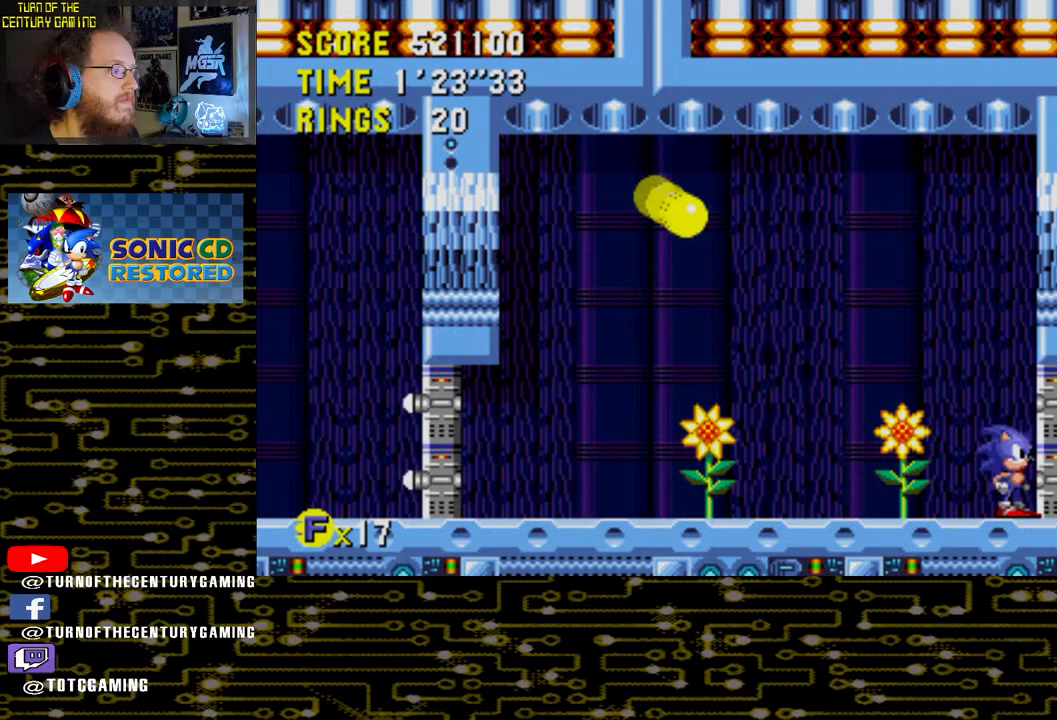
{"buttons": ["DPAD_LEFT"], "left_stick": "center", "right_stick": "center", "events": [[250, "DPAD_LEFT", "down"]]}
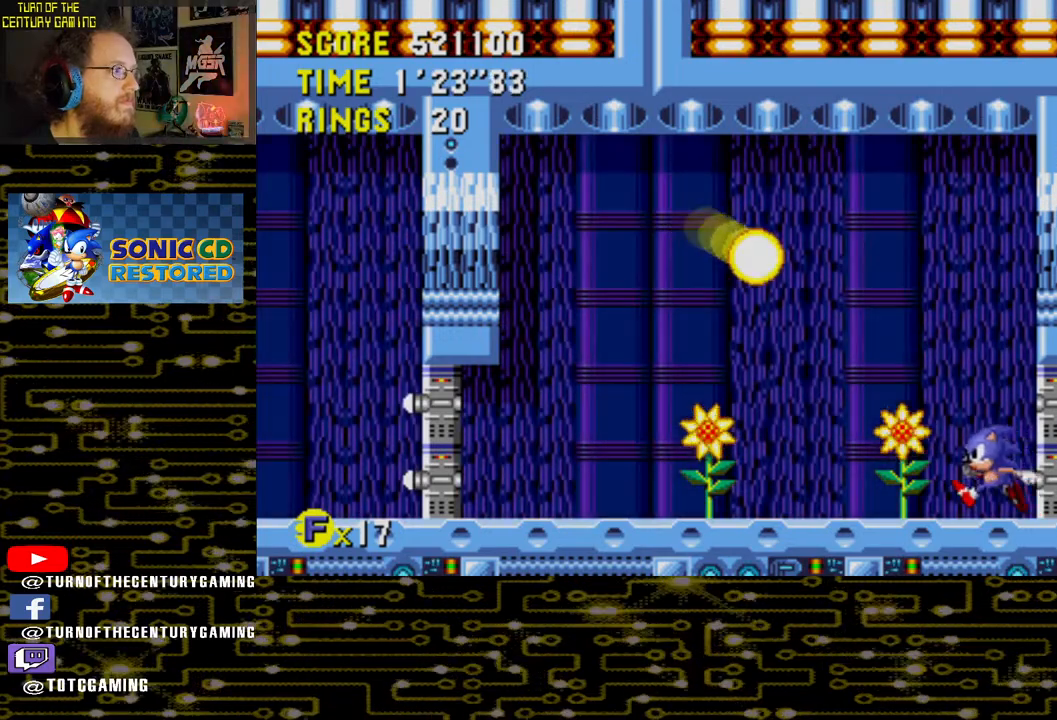
{"buttons": ["CROSS", "DPAD_LEFT"], "left_stick": "center", "right_stick": "center", "events": [[133, "CROSS", "down"]]}
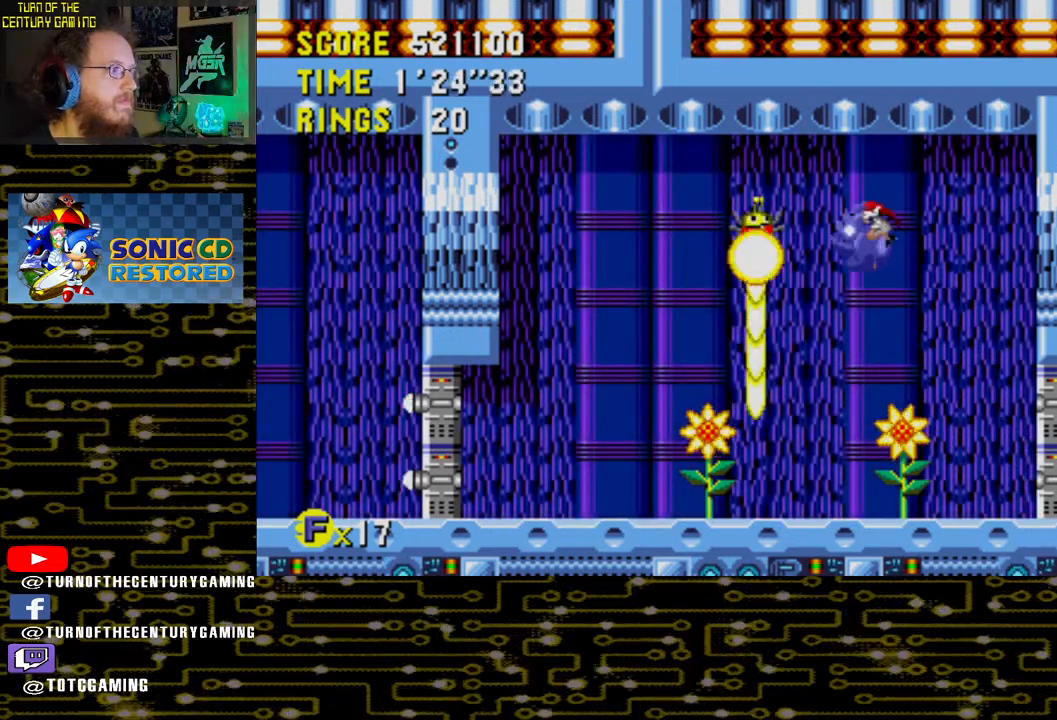
{"buttons": ["CROSS"], "left_stick": "center", "right_stick": "center", "events": [[467, "DPAD_LEFT", "up"]]}
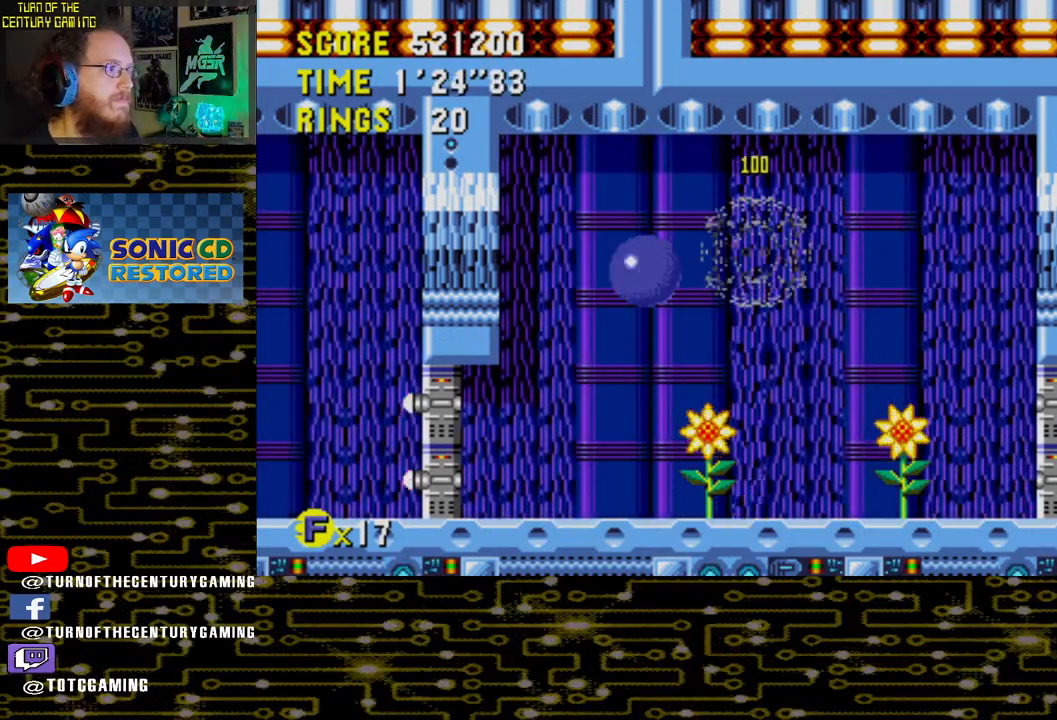
{"buttons": ["DPAD_RIGHT"], "left_stick": "center", "right_stick": "center", "events": [[33, "CROSS", "up"], [83, "DPAD_RIGHT", "down"]]}
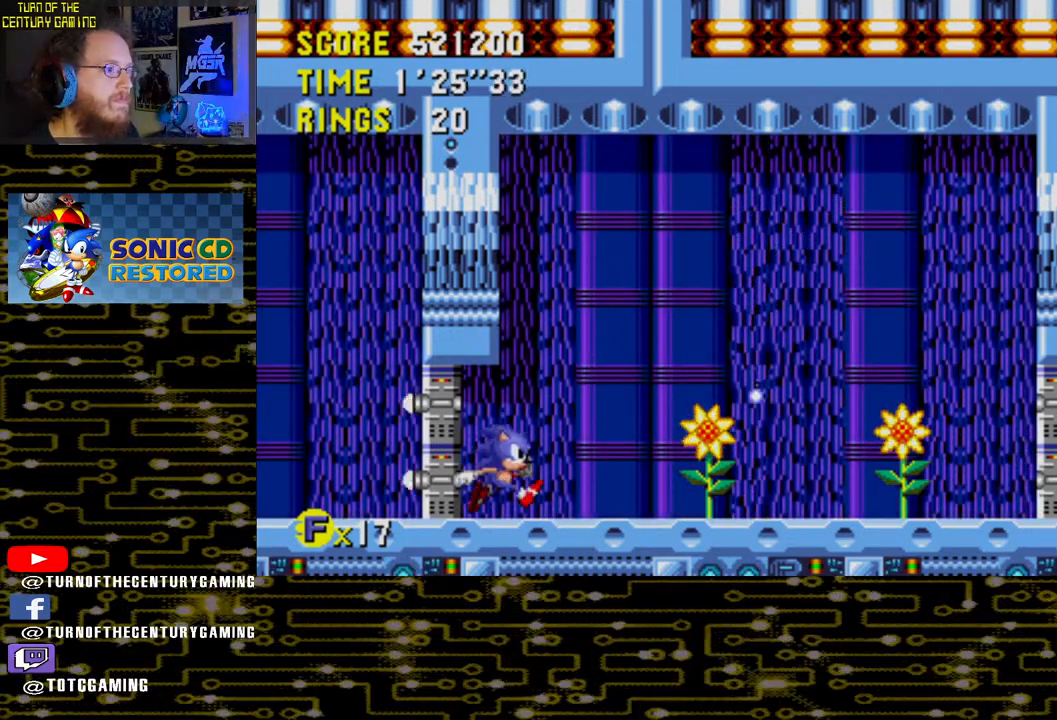
{"buttons": ["DPAD_RIGHT"], "left_stick": "center", "right_stick": "center", "events": []}
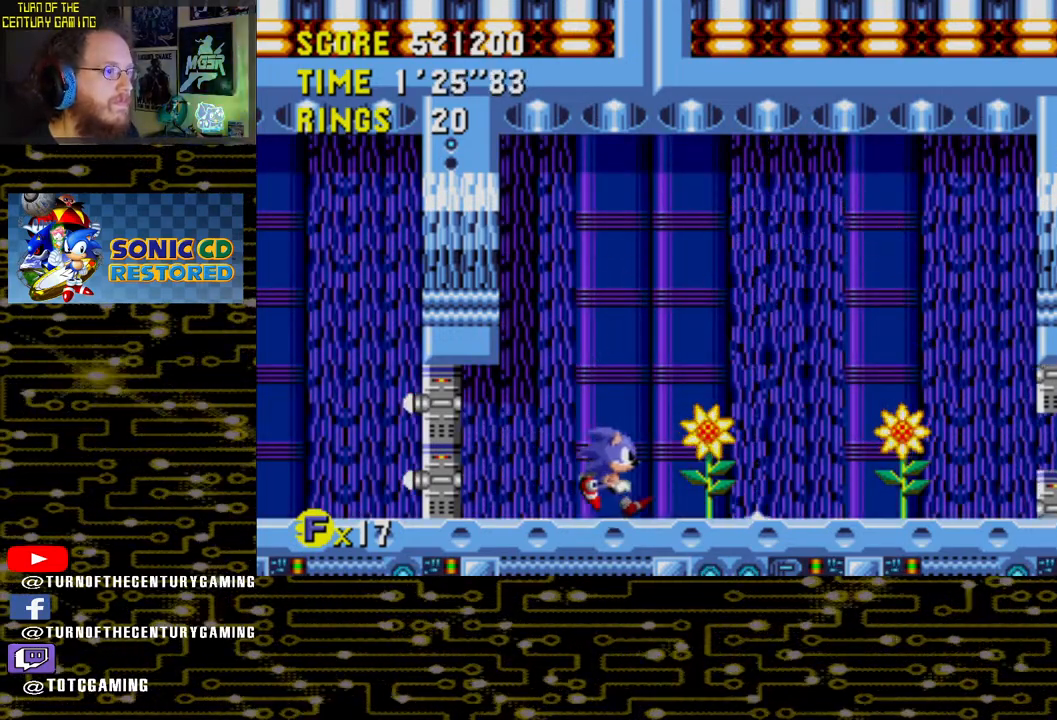
{"buttons": ["DPAD_RIGHT"], "left_stick": "center", "right_stick": "center", "events": []}